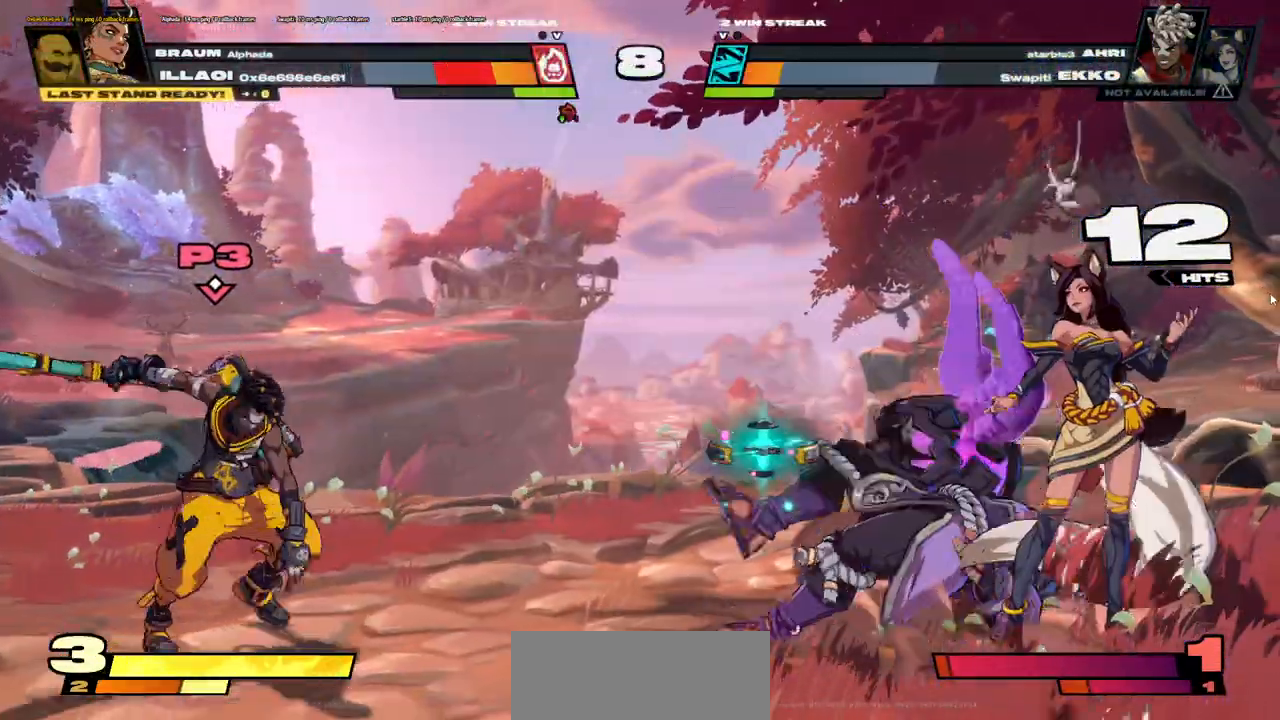
Gameplay with keyboard; each line is a JSON object with the keys held at the frame after it. "events" lists presses ("down") and releases ("up") of ".", "/", "0", "1", "2", "3", "4", "5", "6", "7", "8", "9", "a", "b", "backslash", "backspace", "c", "caps_lock", "comma", "d", "e", "equals", "escape", "f", "f1", "f10", "f11", "f12", "f2", "f3", "f4", "f5", "f6", "f7", "f8", "f9", "g", "h", "i", "j", "k", "l", "lbracket", "m", "minus", "n", "o", "p", "q", "quote", "r", "rbracket", "return", "s", "semicolon", "shift_l", "shift_r", "t", "tab", "tilde", "u", "v", "w", "x", "y" and "z" between this image and that frame as [ms after this image, input, new state], when the widget could be followed in between. No other keys are recorded. Mouse input is not recorded.
{"keys": ["a"], "events": [[33, "j", "up"], [134, "j", "down"], [134, "w", "up"], [150, "w", "down"], [184, "j", "up"], [284, "j", "down"], [300, "w", "up"], [334, "j", "up"], [350, "w", "down"], [467, "w", "up"]]}
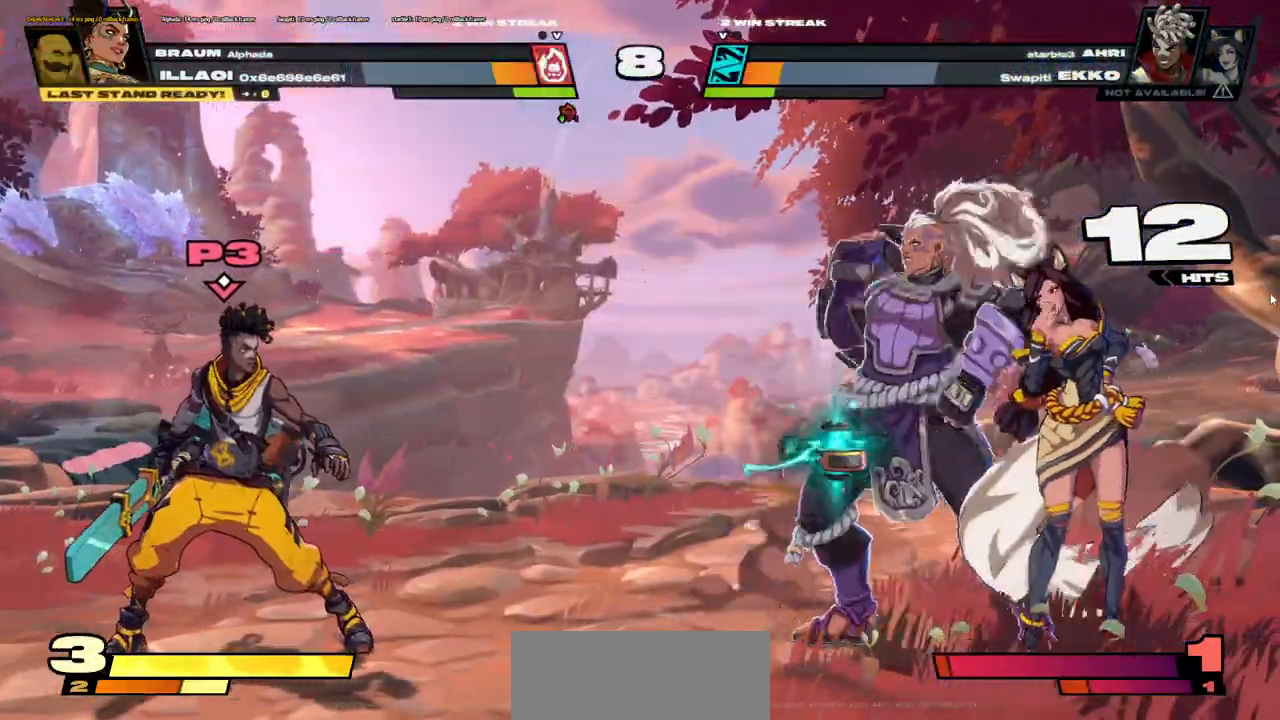
{"keys": ["a", "s"], "events": [[33, "s", "down"]]}
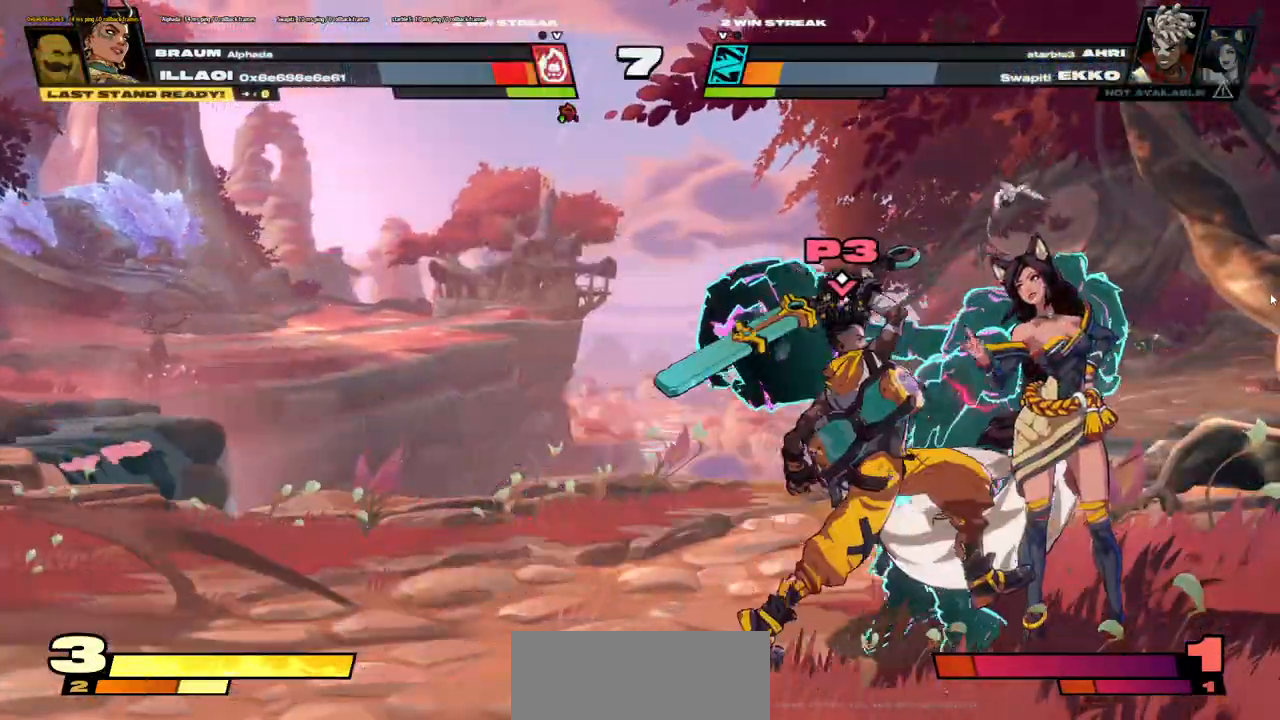
{"keys": ["a", "s"], "events": [[84, "j", "down"], [151, "j", "up"], [384, "j", "down"], [451, "j", "up"]]}
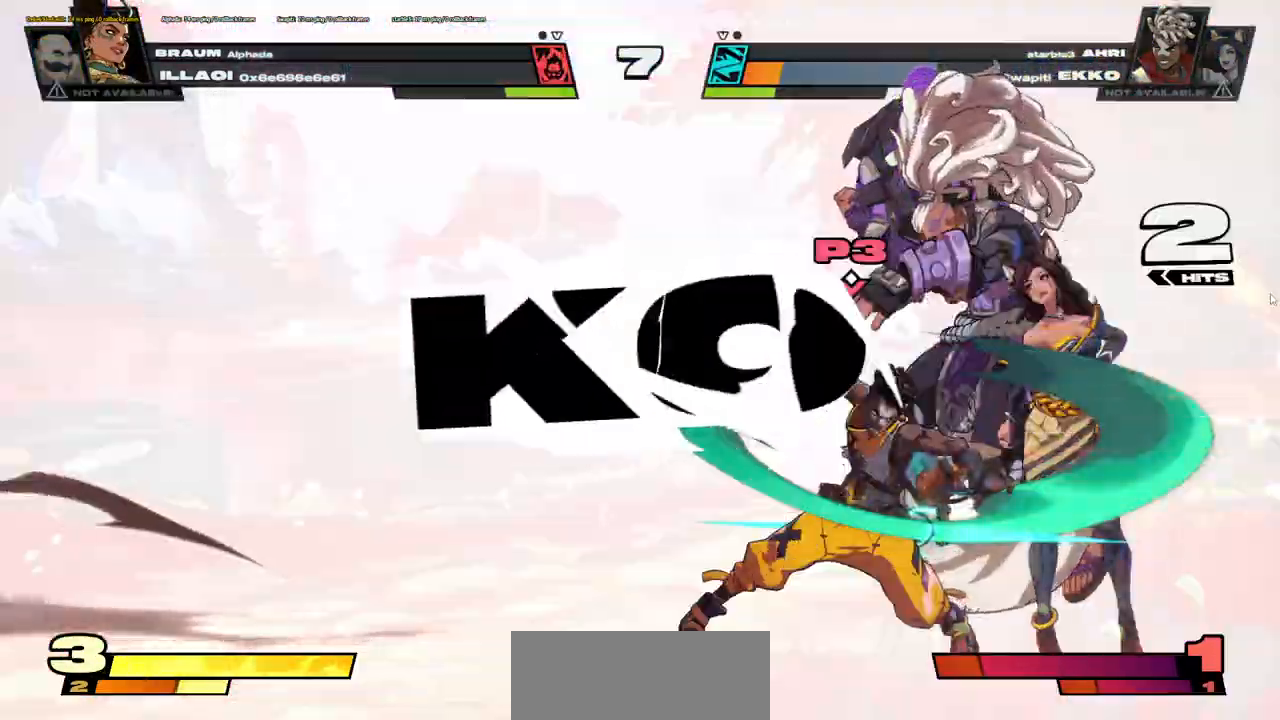
{"keys": [], "events": [[17, "j", "down"], [83, "j", "up"], [183, "j", "down"], [233, "j", "up"], [317, "s", "up"], [334, "a", "up"]]}
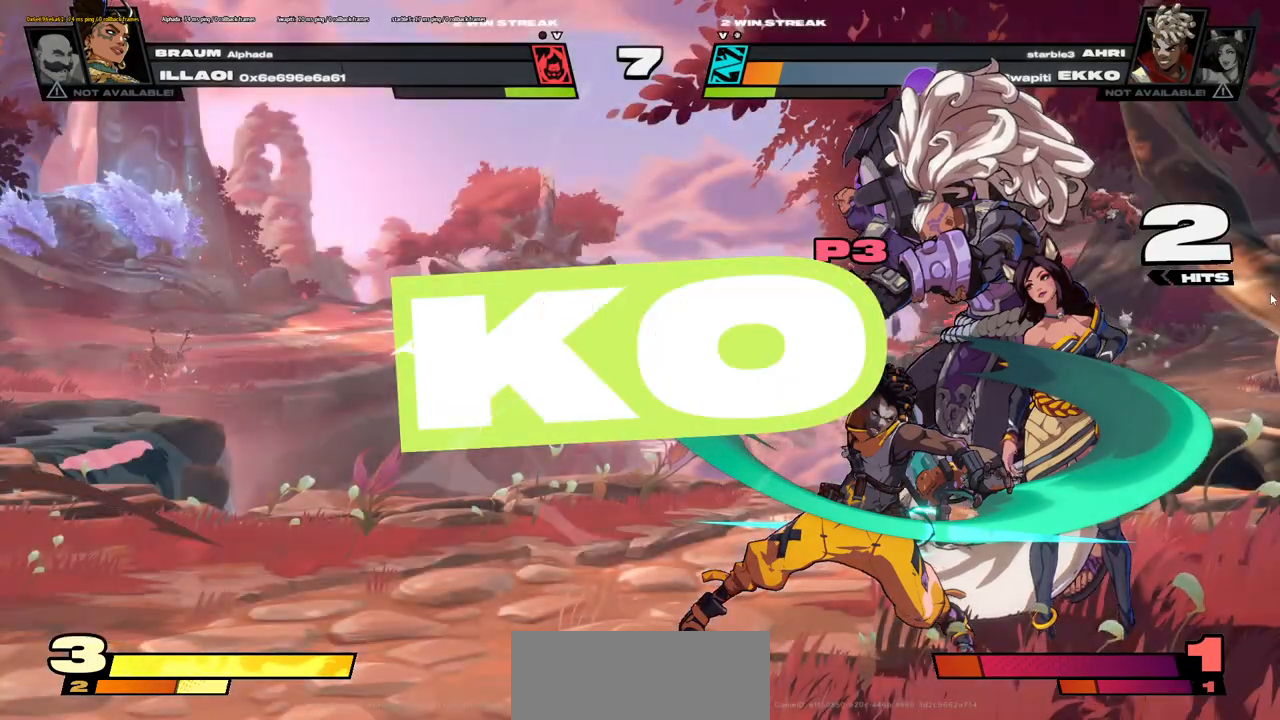
{"keys": [], "events": []}
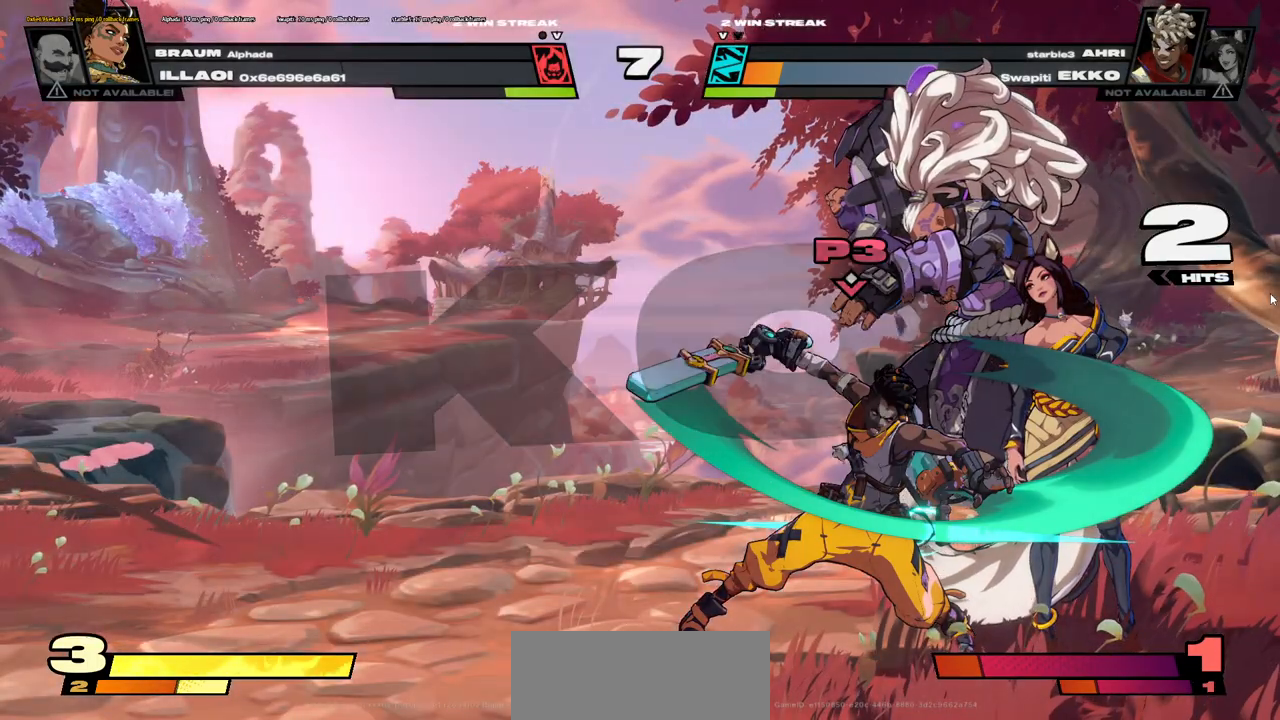
{"keys": [], "events": []}
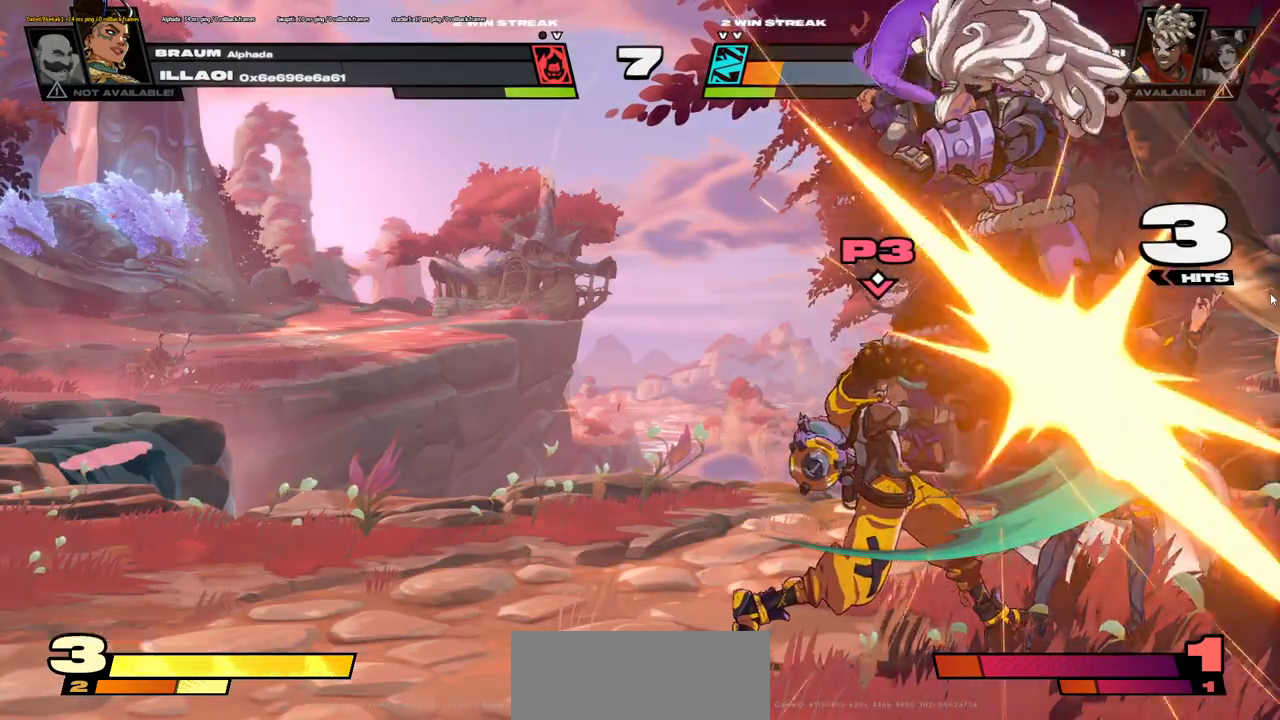
{"keys": [], "events": []}
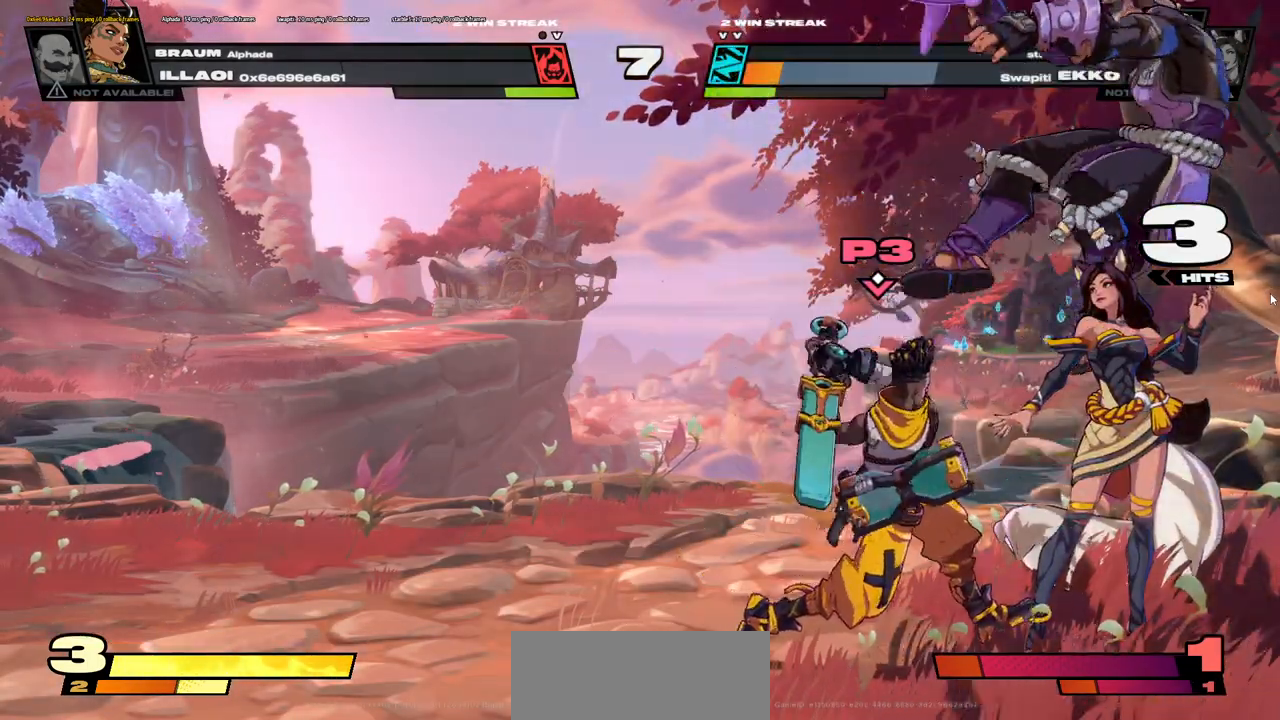
{"keys": [], "events": []}
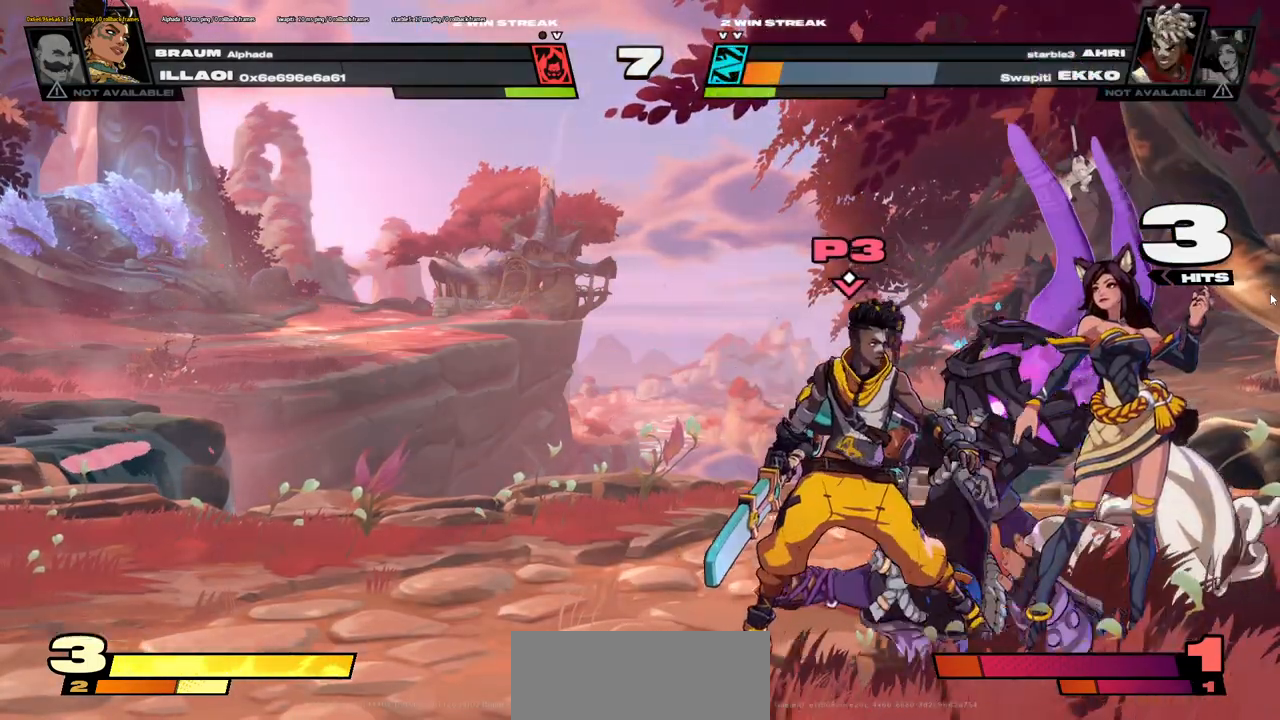
{"keys": [], "events": []}
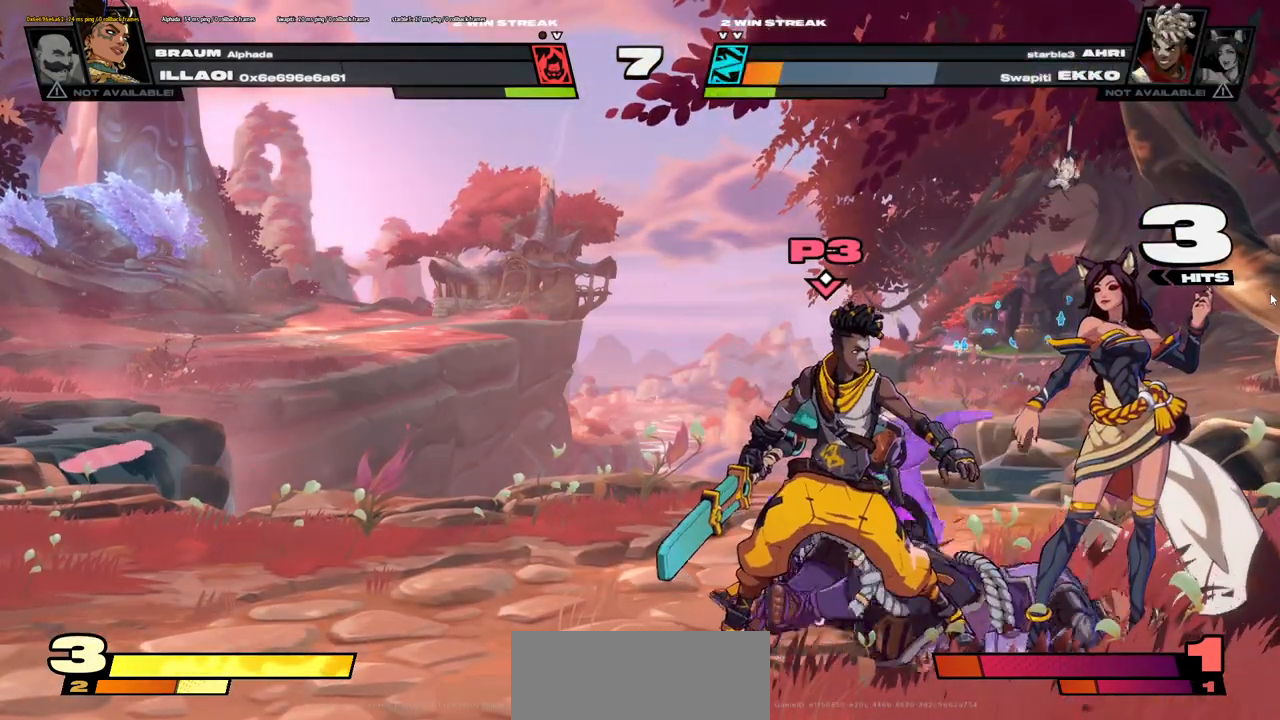
{"keys": [], "events": []}
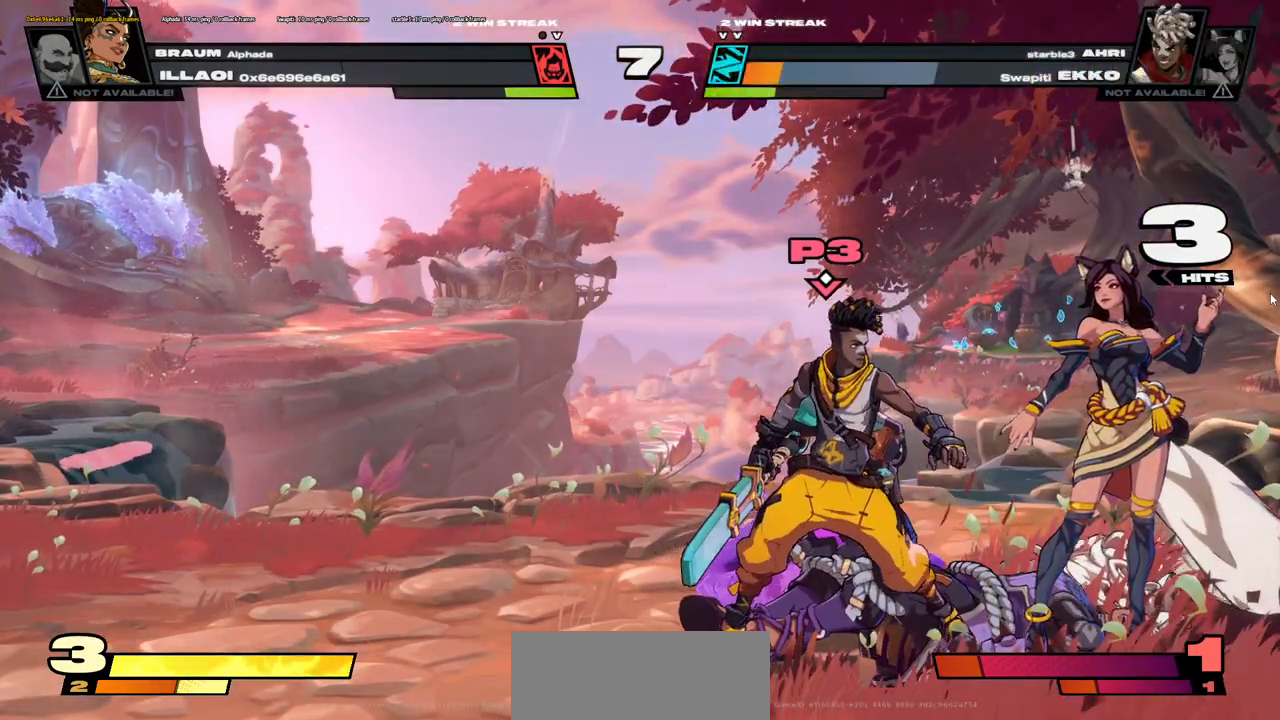
{"keys": [], "events": []}